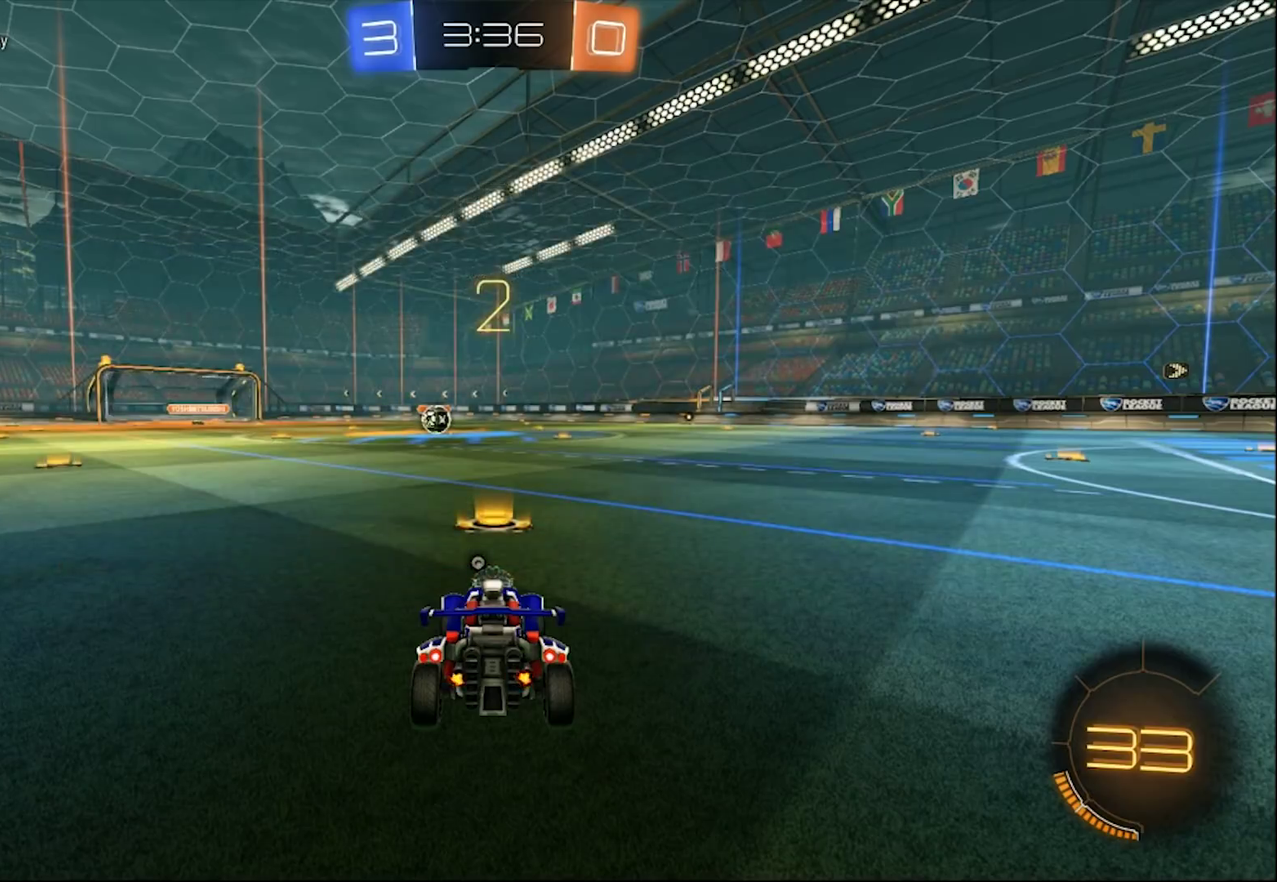
Gameplay with a controller (PlayStation layout); each line is a JSON object with the inputs held at the frame after it. "events" lists button and stick changes between this image and that frame as [ms after this image, input, new state], when the widget could be followed in between.
{"buttons": ["CIRCLE", "R2"], "left_stick": "center", "right_stick": "center", "events": []}
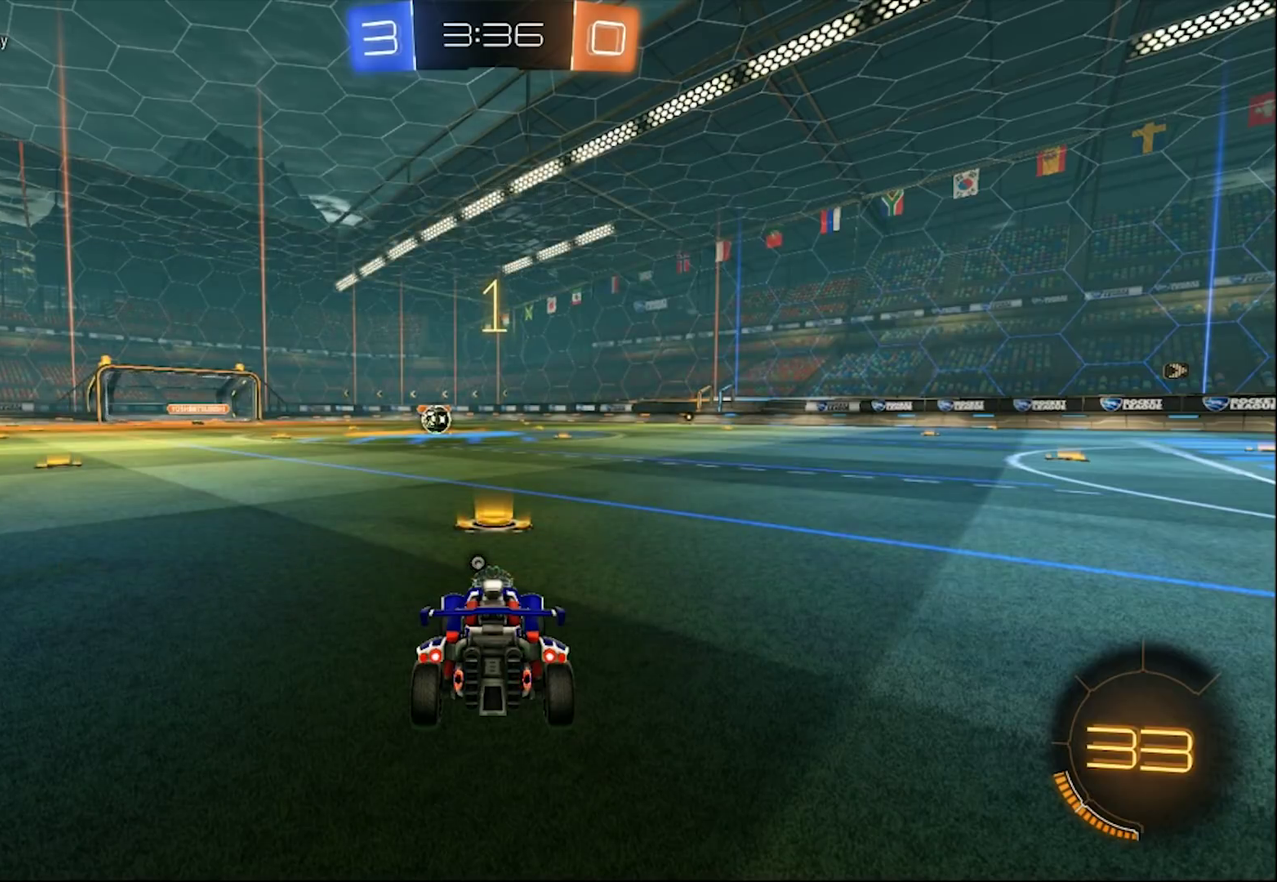
{"buttons": ["CIRCLE", "R2"], "left_stick": "center", "right_stick": "center", "events": []}
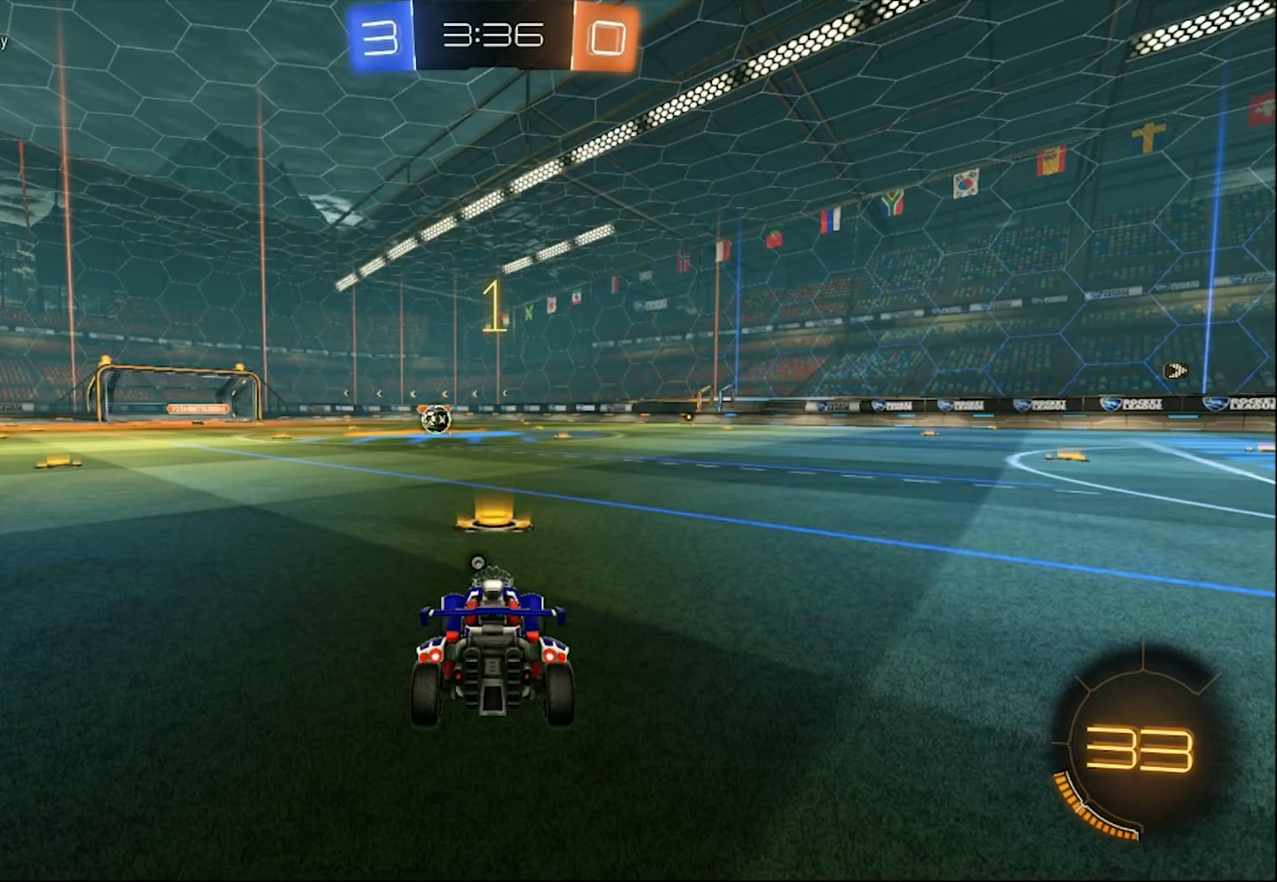
{"buttons": ["CIRCLE", "R2"], "left_stick": "center", "right_stick": "center", "events": []}
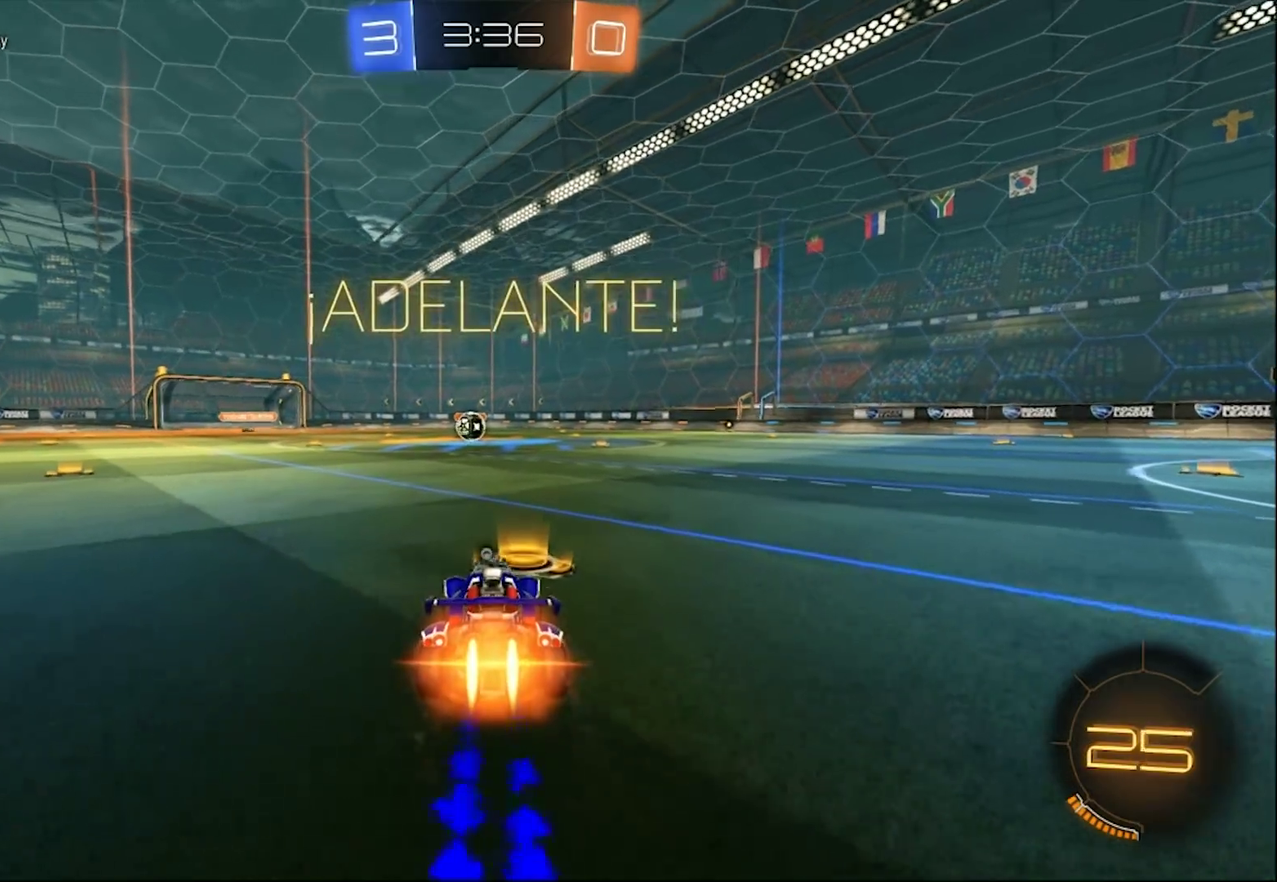
{"buttons": ["R2"], "left_stick": "up", "right_stick": "center", "events": [[117, "CROSS", "down"], [117, "left_stick", "up"], [217, "CROSS", "up"], [283, "CROSS", "down"], [383, "CROSS", "up"], [417, "CIRCLE", "up"]]}
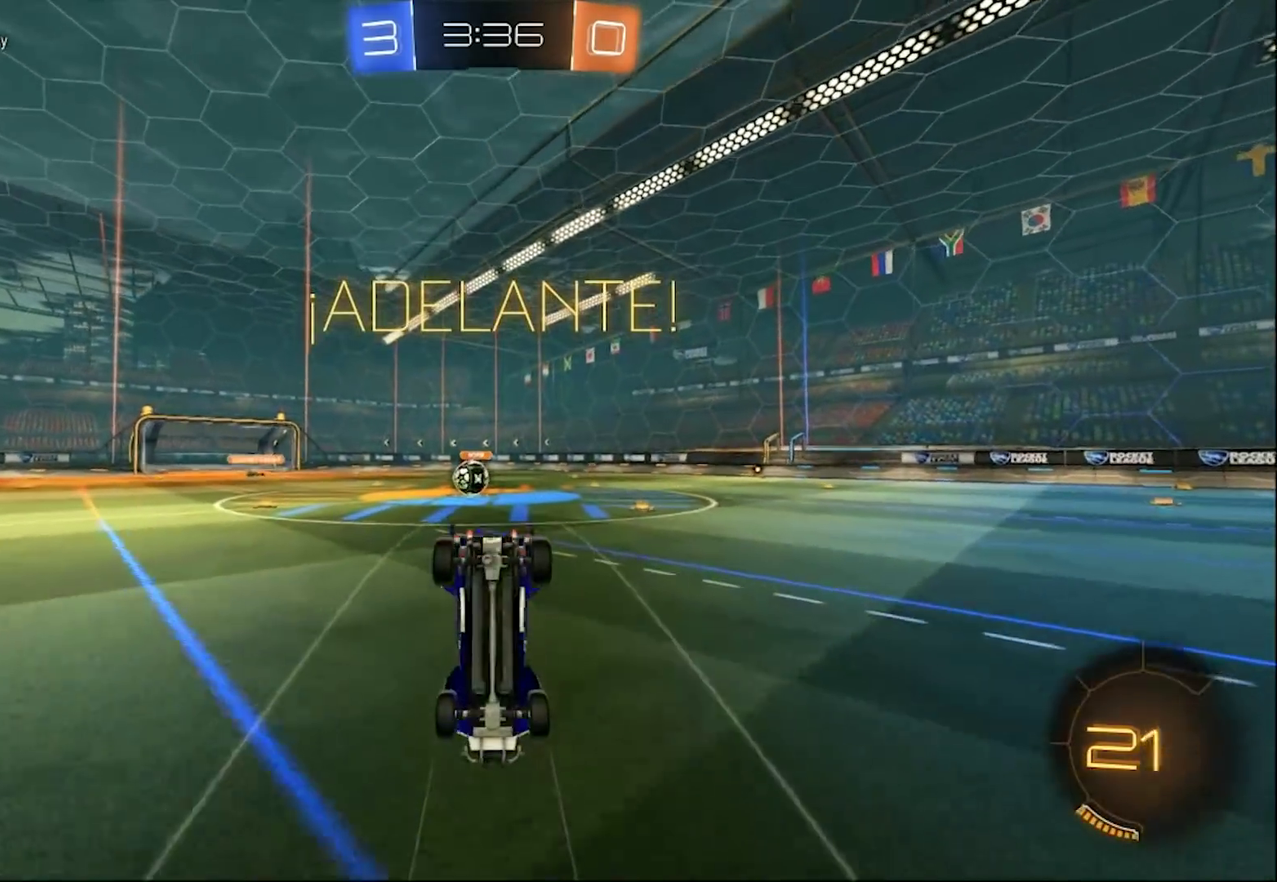
{"buttons": ["R2"], "left_stick": "center", "right_stick": "center", "events": [[17, "left_stick", "center"]]}
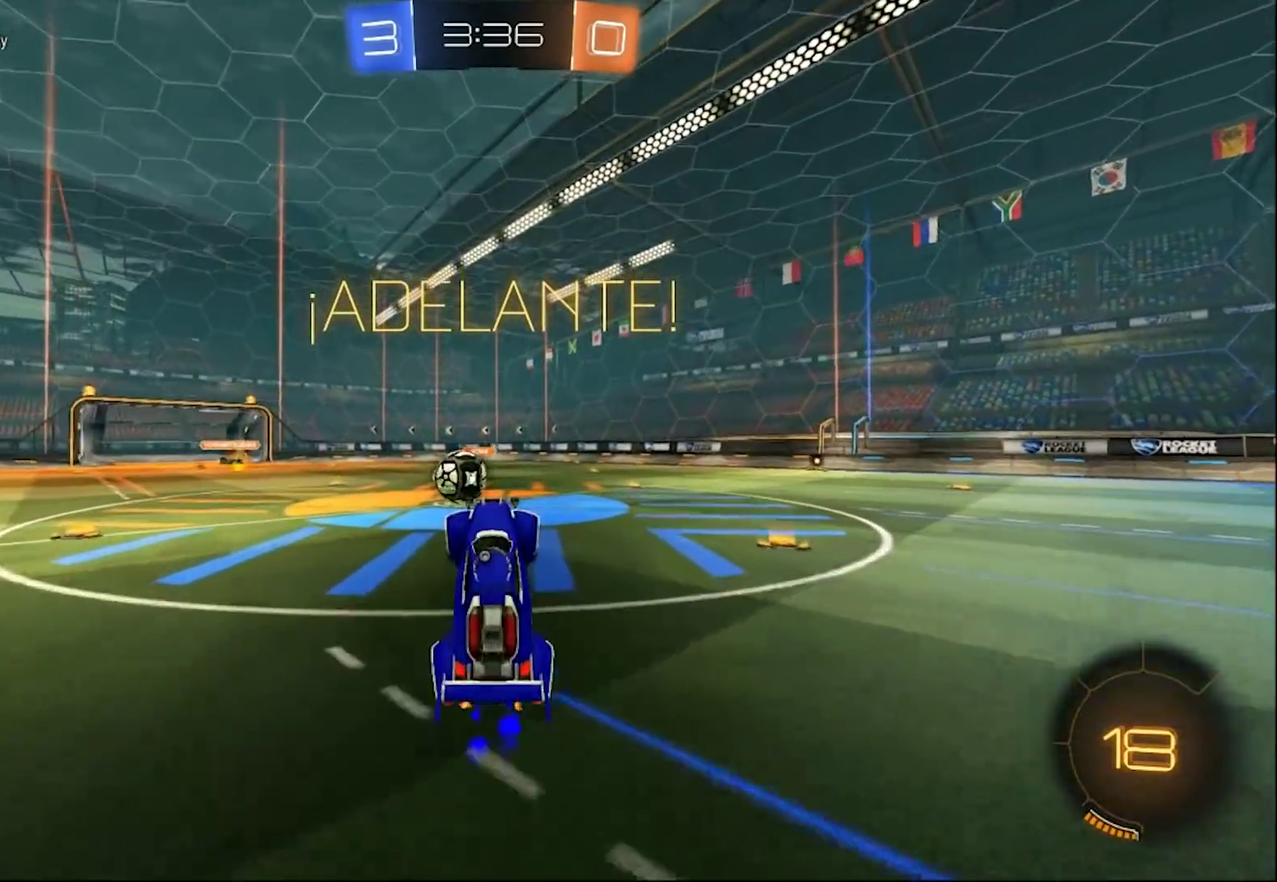
{"buttons": ["CIRCLE", "R2"], "left_stick": "center", "right_stick": "center", "events": [[183, "CIRCLE", "down"], [350, "left_stick", "left"], [450, "left_stick", "center"]]}
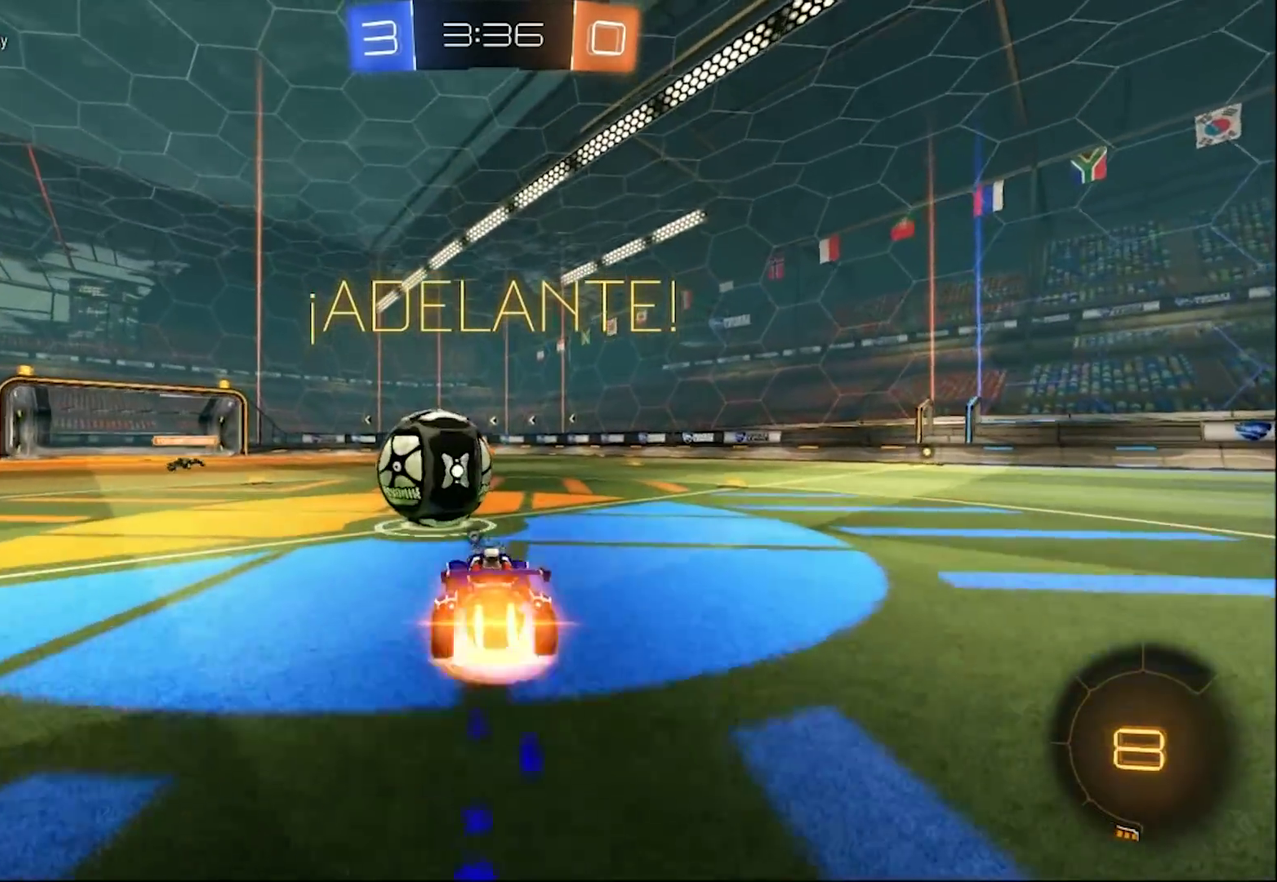
{"buttons": ["CIRCLE", "L1", "R2"], "left_stick": "up-left", "right_stick": "center", "events": [[17, "CROSS", "down"], [117, "L1", "down"], [117, "left_stick", "up-left"], [483, "CROSS", "up"]]}
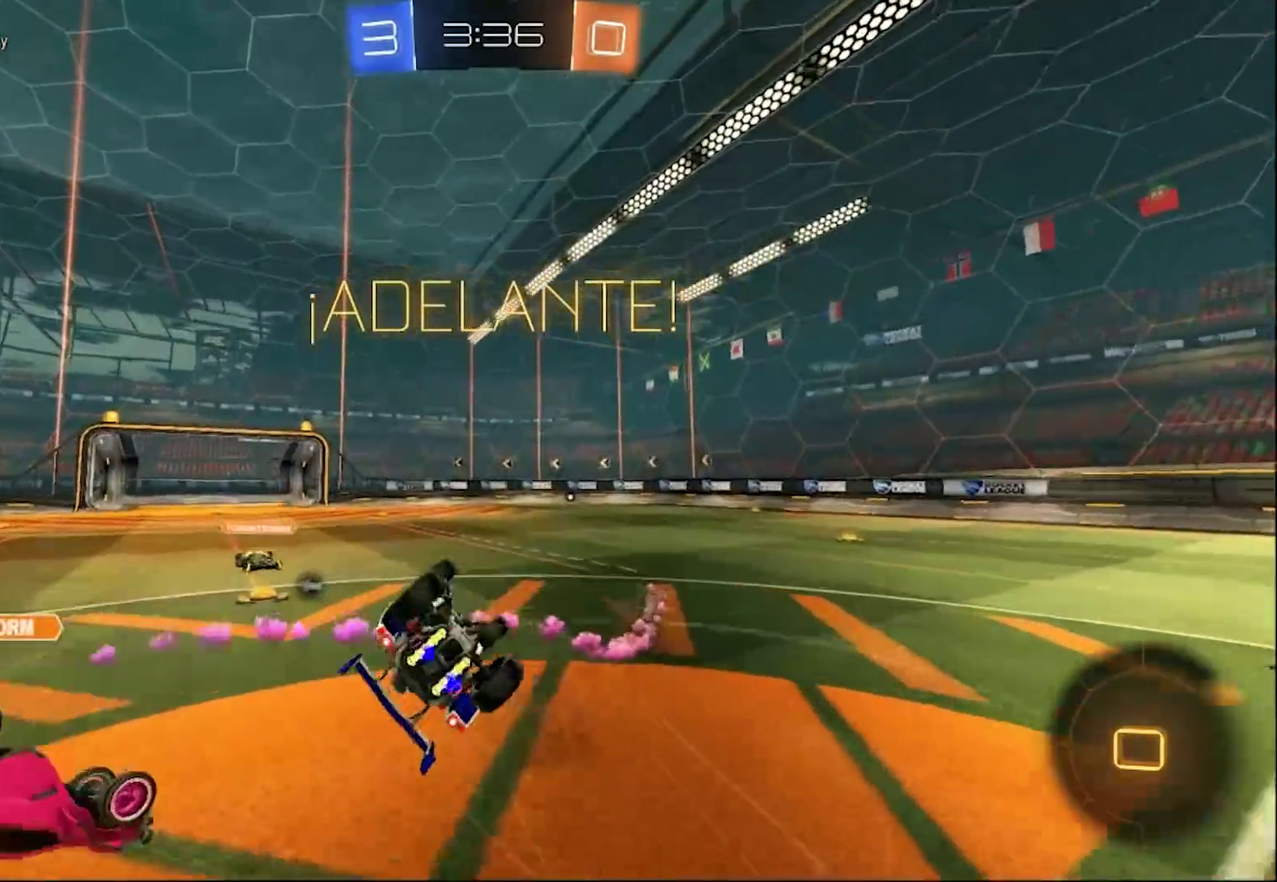
{"buttons": ["R2"], "left_stick": "right", "right_stick": "center", "events": [[50, "TRIANGLE", "down"], [83, "CIRCLE", "up"], [217, "TRIANGLE", "up"], [217, "left_stick", "left"], [317, "L1", "up"], [317, "left_stick", "center"], [450, "left_stick", "right"]]}
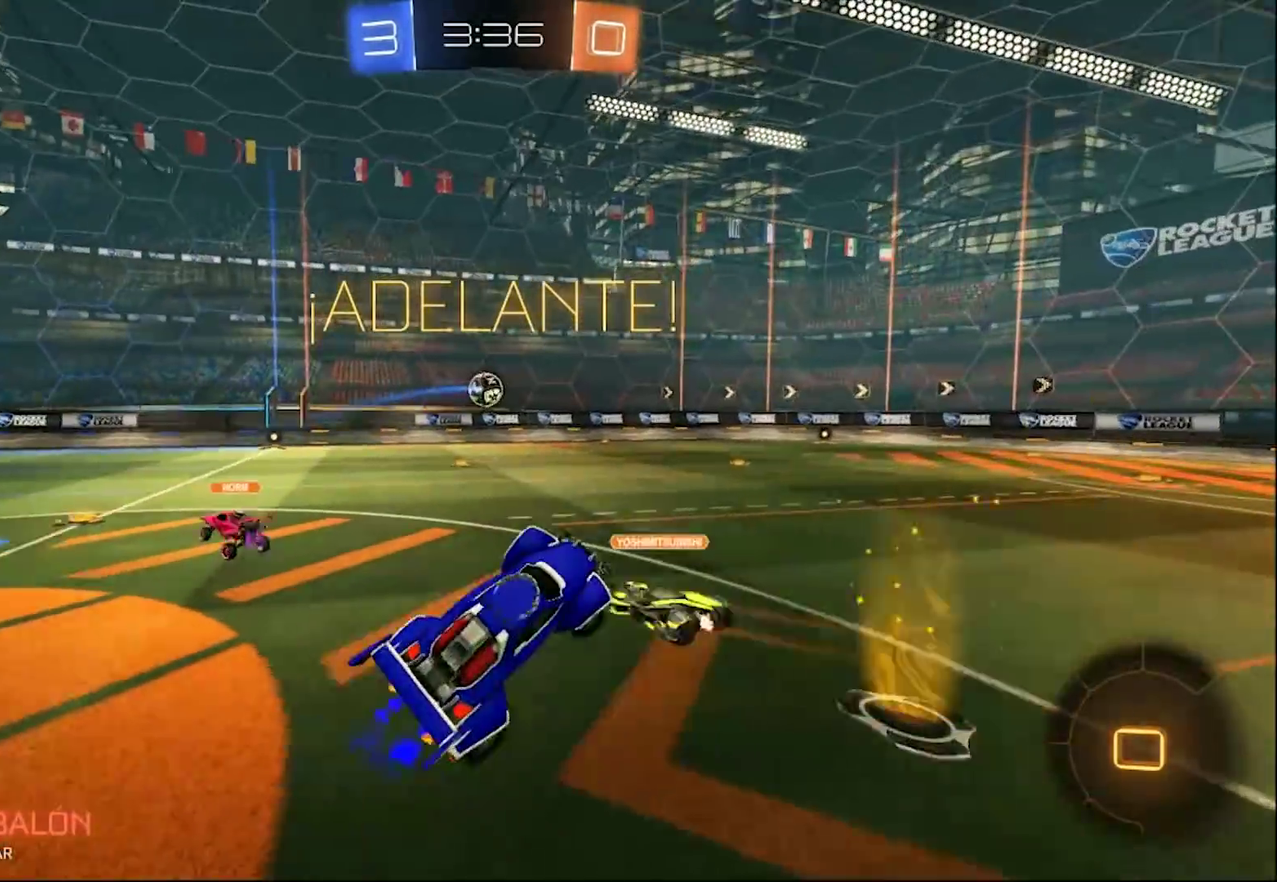
{"buttons": ["R2"], "left_stick": "right", "right_stick": "center", "events": []}
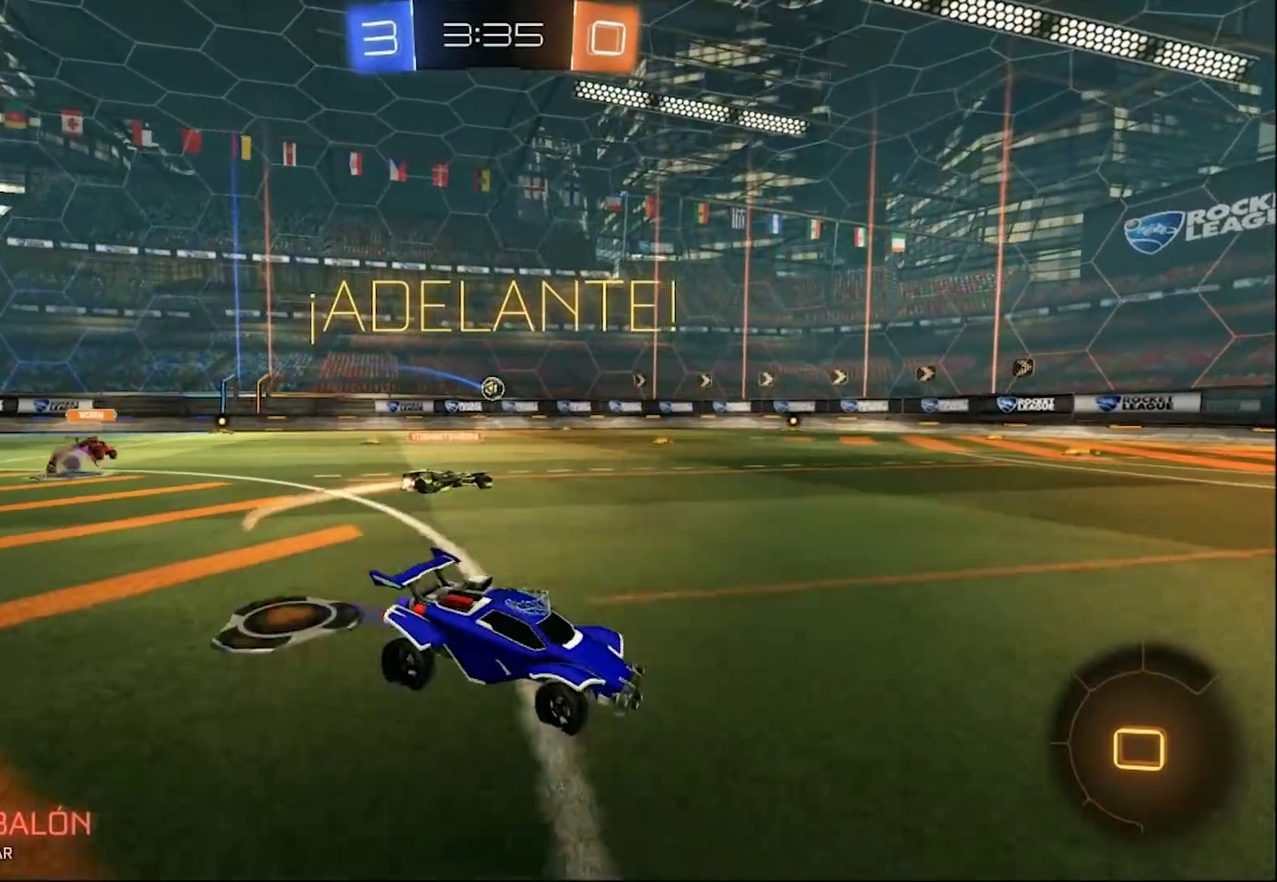
{"buttons": ["CROSS", "CIRCLE", "R2"], "left_stick": "center", "right_stick": "center", "events": [[83, "CIRCLE", "down"], [383, "left_stick", "center"], [483, "CROSS", "down"]]}
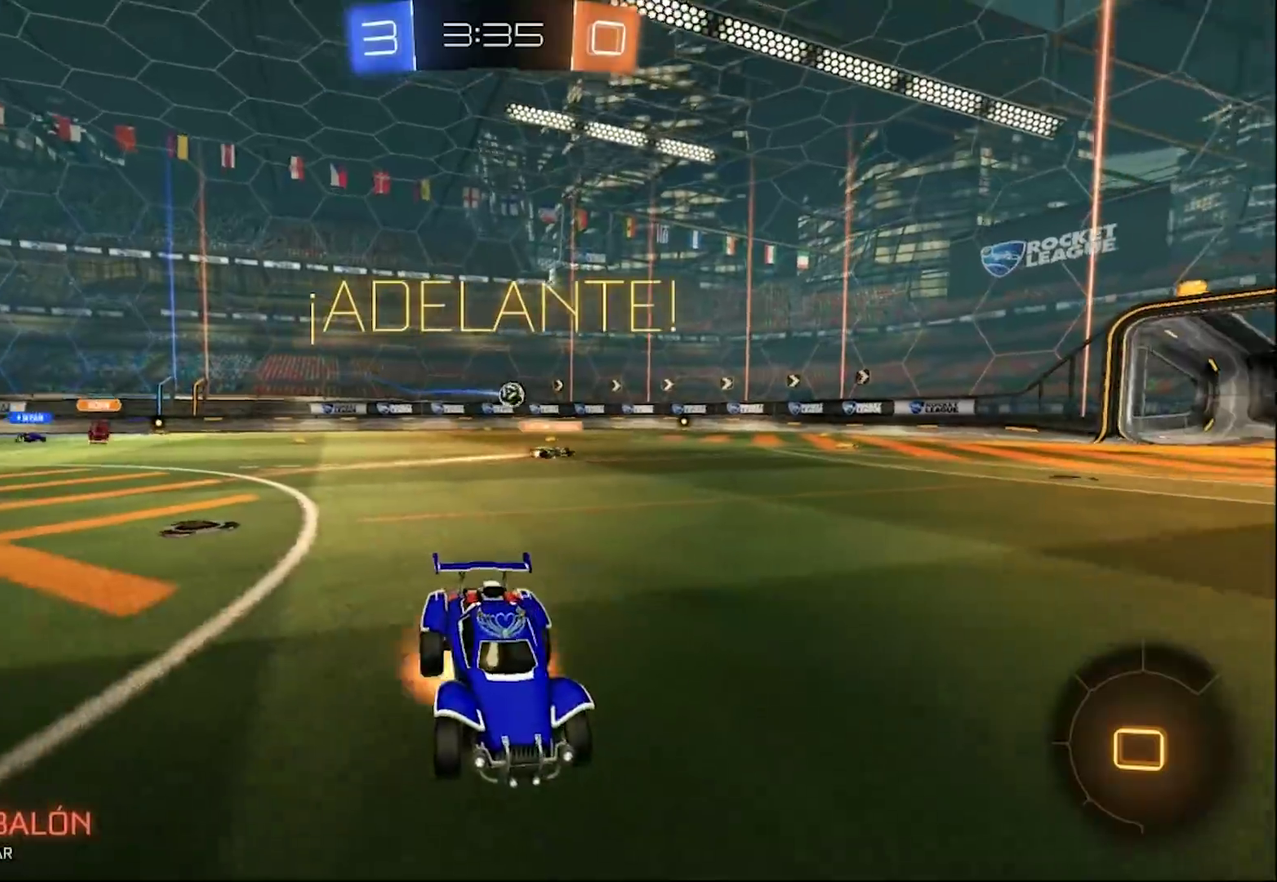
{"buttons": ["R2"], "left_stick": "center", "right_stick": "center", "events": [[17, "left_stick", "up"], [50, "CROSS", "up"], [150, "CROSS", "down"], [283, "CROSS", "up"], [350, "CIRCLE", "up"], [483, "left_stick", "center"]]}
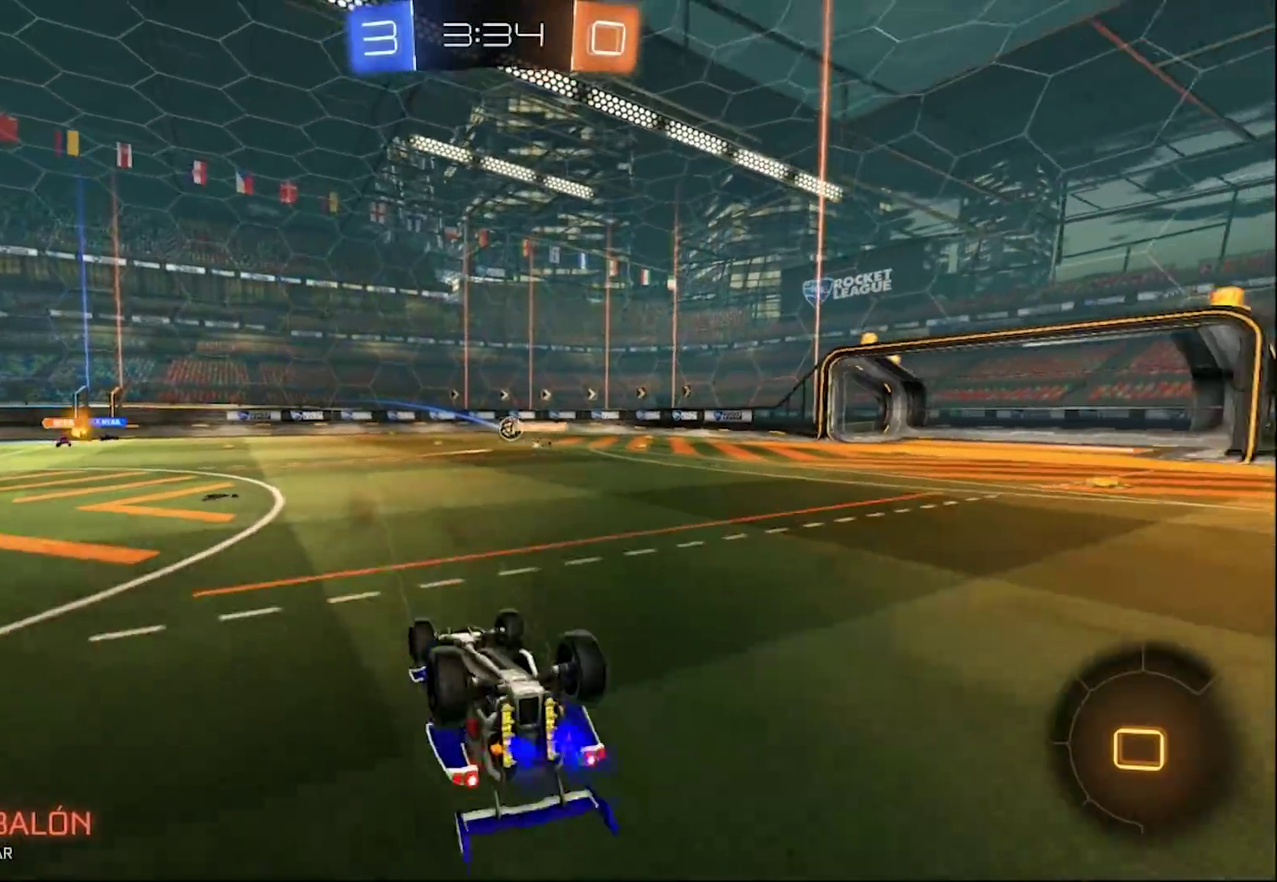
{"buttons": ["TRIANGLE", "R2"], "left_stick": "center", "right_stick": "center", "events": [[483, "TRIANGLE", "down"]]}
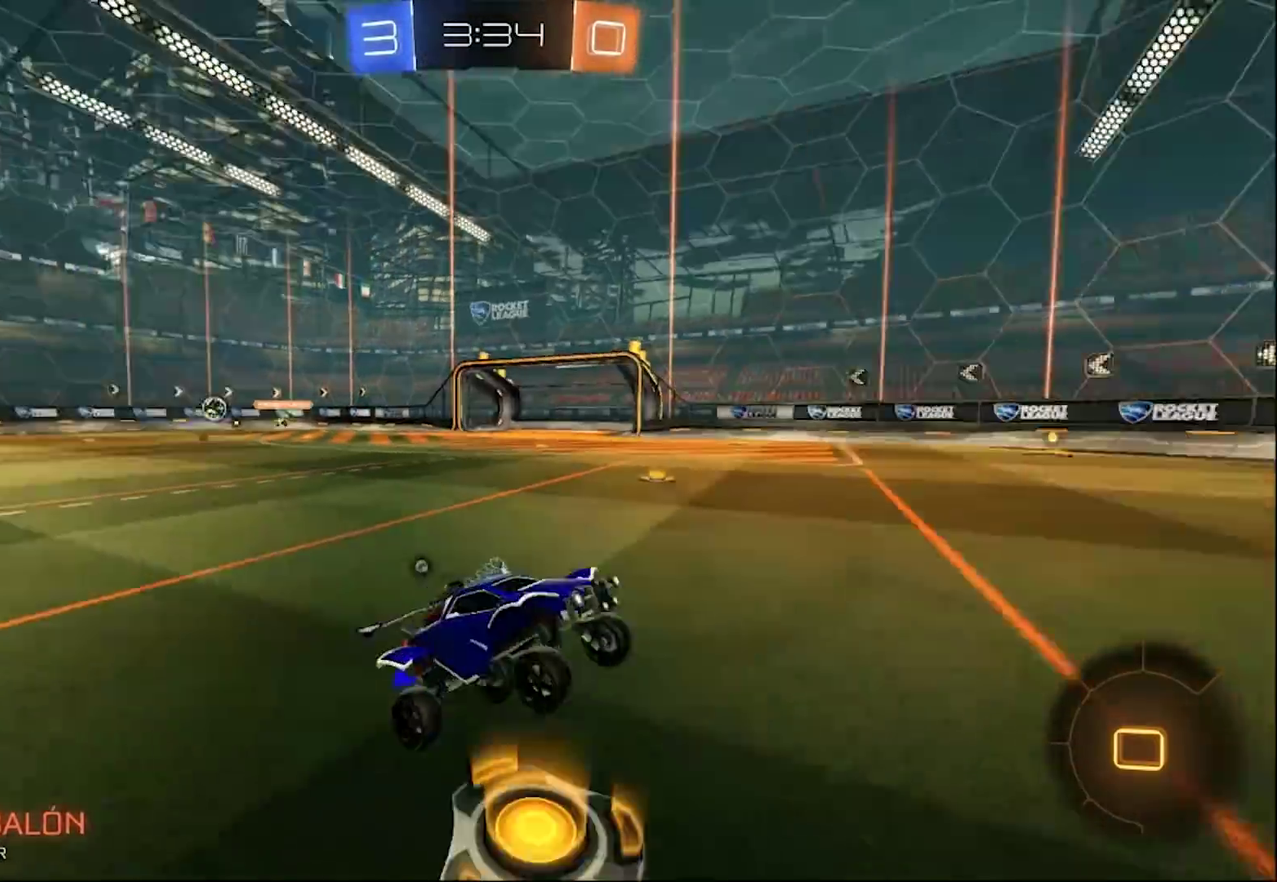
{"buttons": ["R2"], "left_stick": "center", "right_stick": "center", "events": [[150, "TRIANGLE", "up"], [250, "left_stick", "right"], [450, "left_stick", "center"]]}
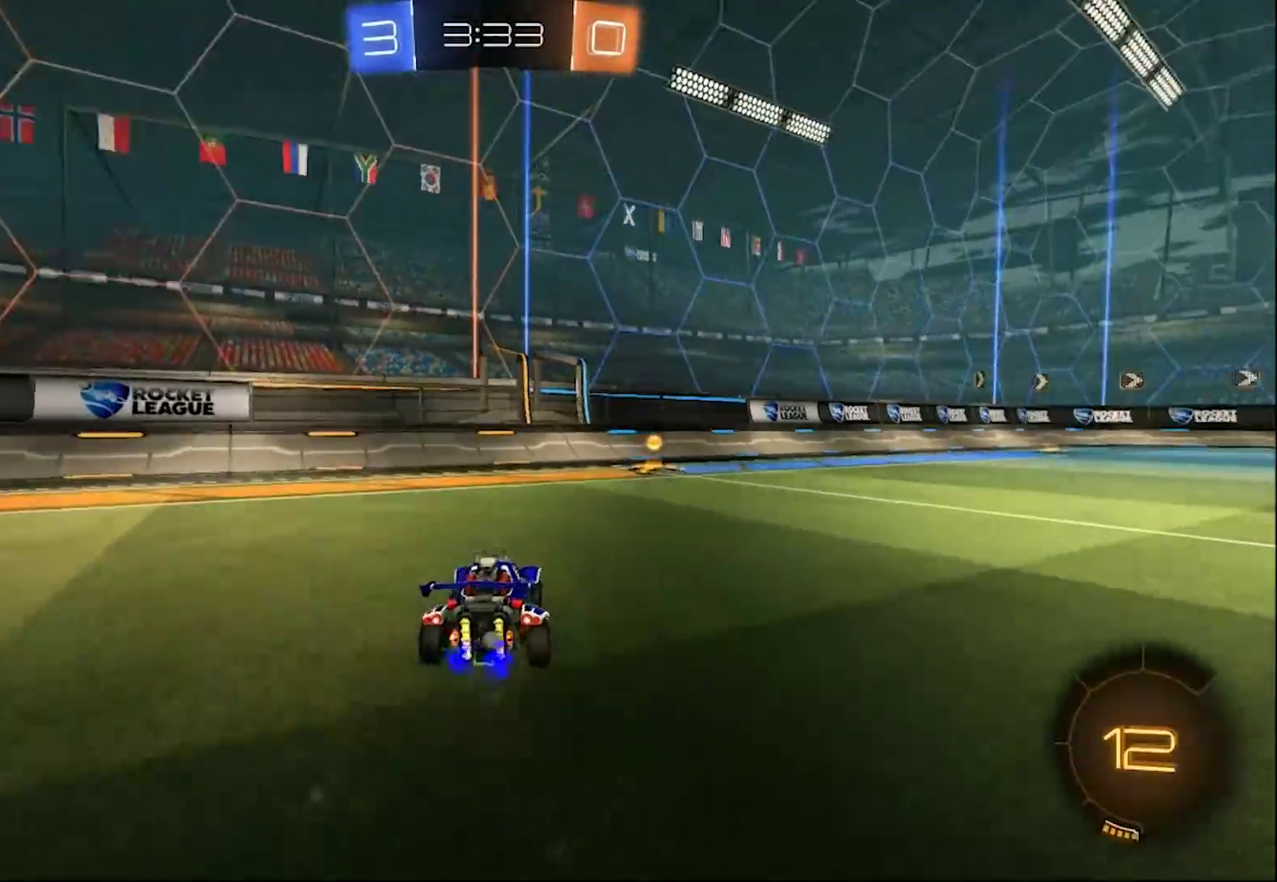
{"buttons": ["R2"], "left_stick": "right", "right_stick": "center", "events": [[83, "CIRCLE", "down"], [83, "TRIANGLE", "down"], [217, "TRIANGLE", "up"], [217, "left_stick", "right"], [283, "CIRCLE", "up"], [317, "SQUARE", "down"], [483, "SQUARE", "up"]]}
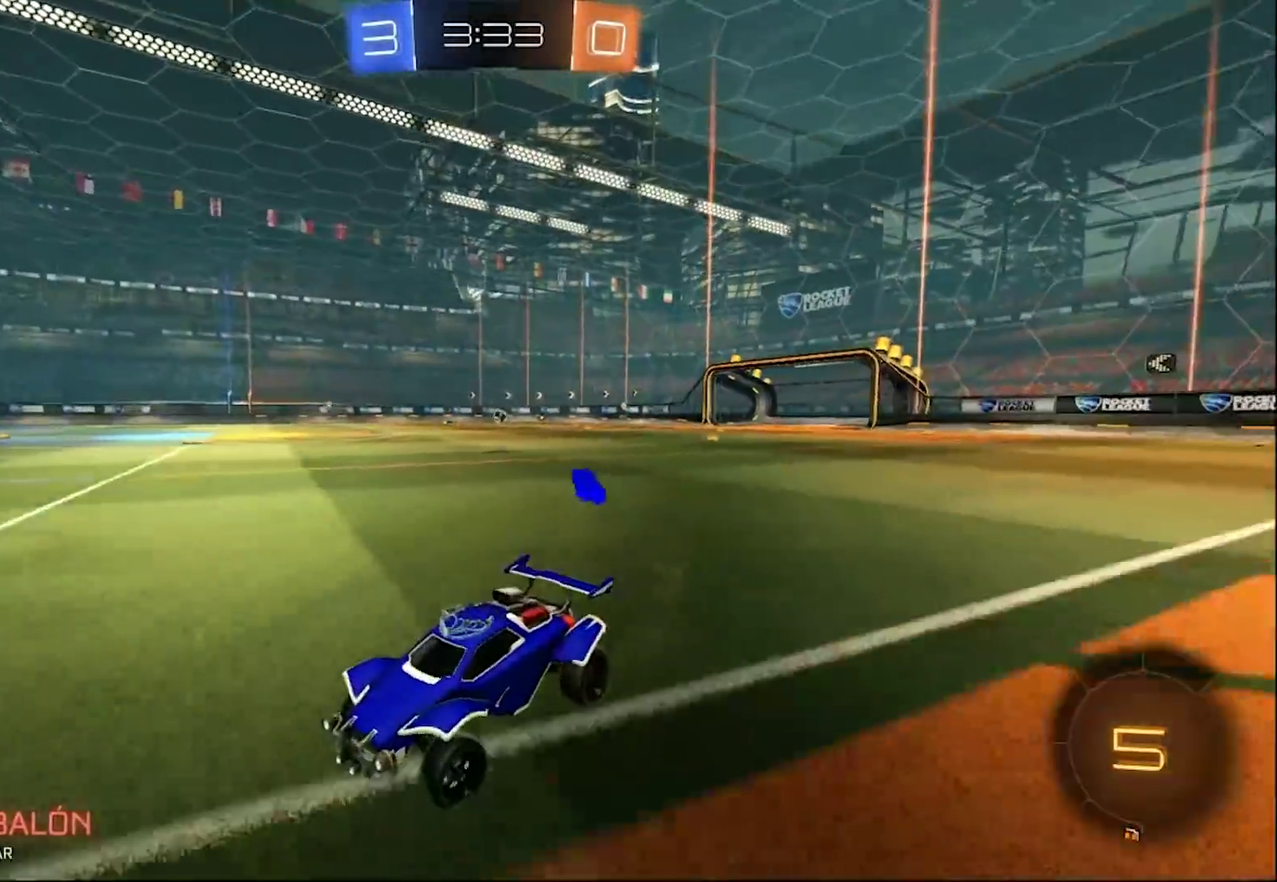
{"buttons": ["CIRCLE", "R2"], "left_stick": "right", "right_stick": "center", "events": [[150, "CIRCLE", "down"]]}
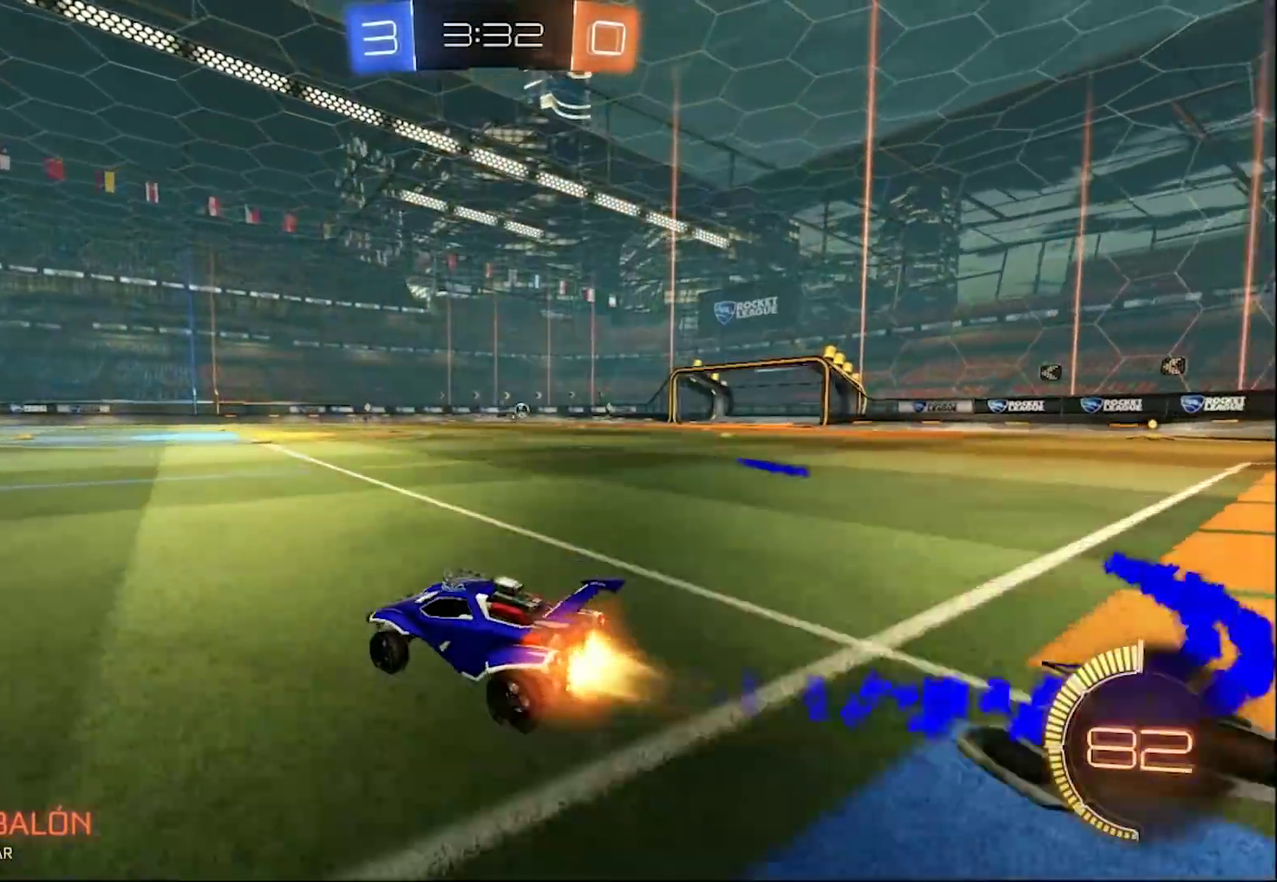
{"buttons": ["R2"], "left_stick": "right", "right_stick": "center", "events": [[217, "CIRCLE", "up"], [283, "left_stick", "center"], [417, "left_stick", "right"]]}